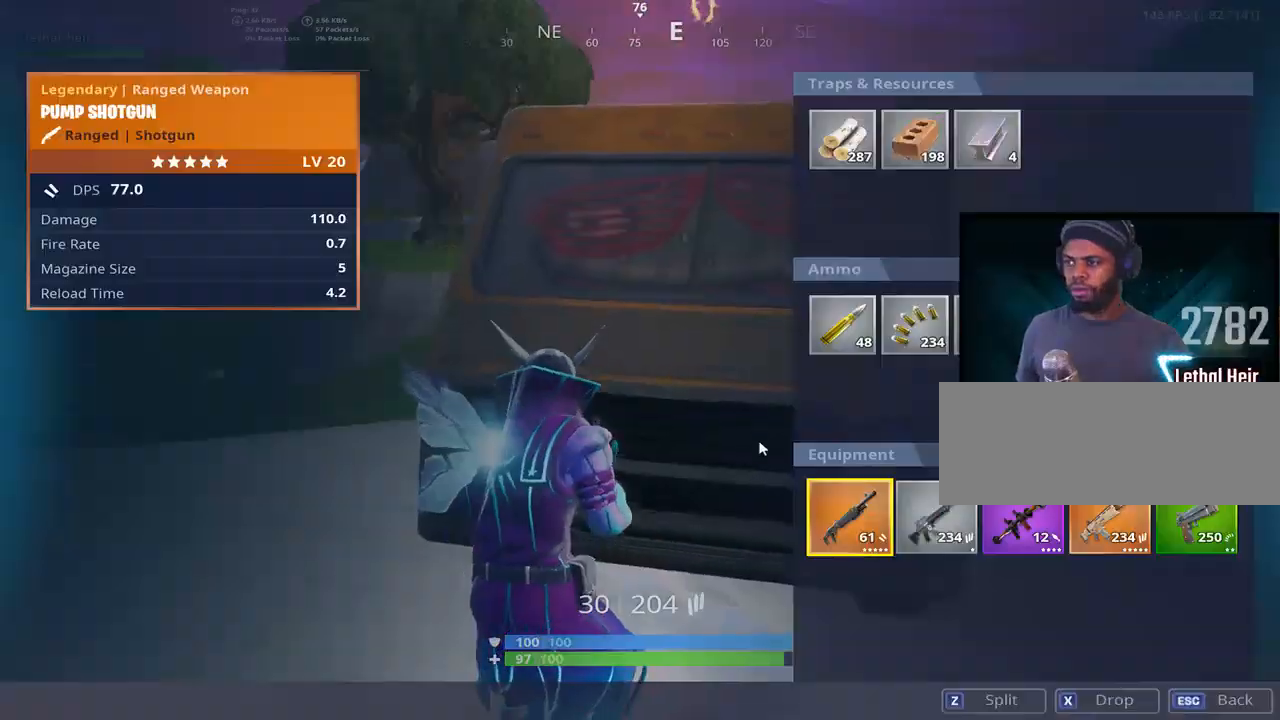
Gameplay with keyboard; each line is a JSON object with the keys held at the frame after it. "events" lists presses ("down") and releases ("up") of ".", "/", "0", "1", "2", "3", "4", "5", "6", "7", "8", "9", "a", "alt_l", "alt_r", "b", "backslash", "backspace", "c", "caps_lock", "comma", "ctrl_l", "ctrl_r", "d", "e", "equals", "f", "g", "h", "i", "j", "k", "l", "lbracket", "m", "minus", "n", "o", "p", "q", "quote", "r", "rbracket", "return", "s", "semicolon", "shift_l", "shift_r", "space", "super", "t", "tab", "tilde", "u", "v", "w", "x", "y" and "z" between this image and that frame as [ms after this image, input, new state], when the widget could be followed in between. No other keys are recorded. Mouse input is not recorded.
{"keys": [], "events": []}
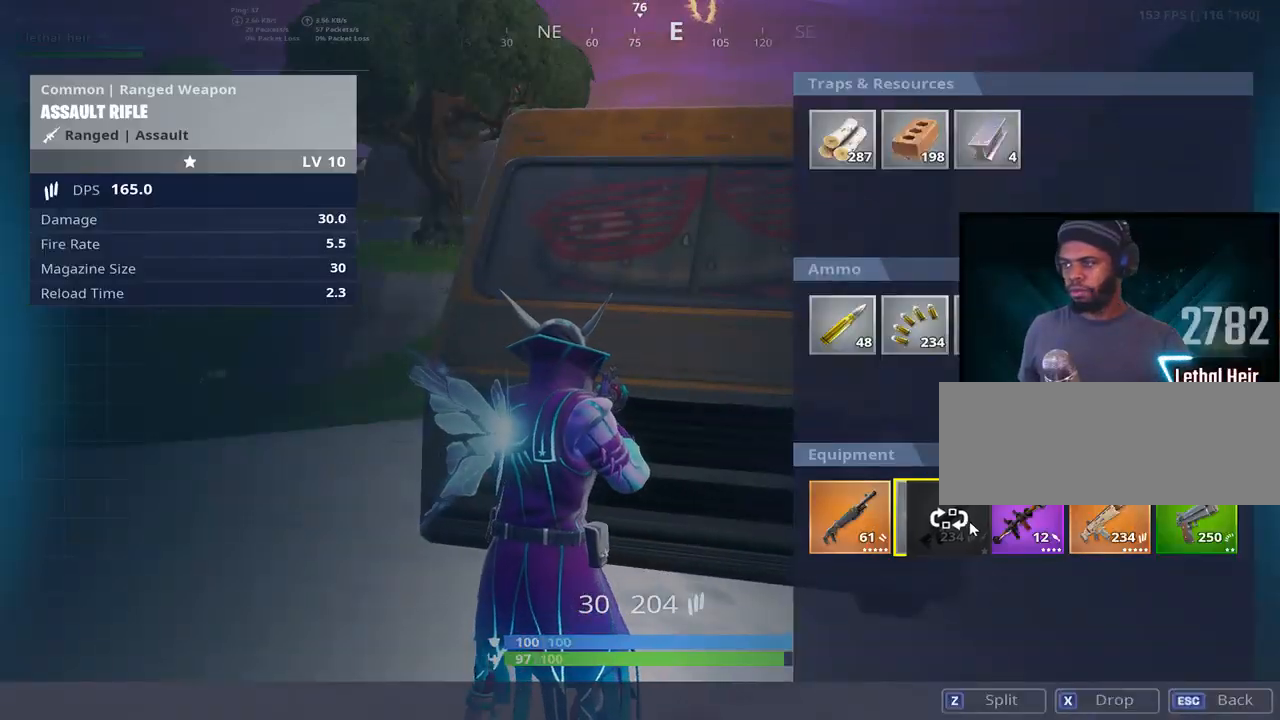
{"keys": ["d"], "events": [[350, "d", "down"]]}
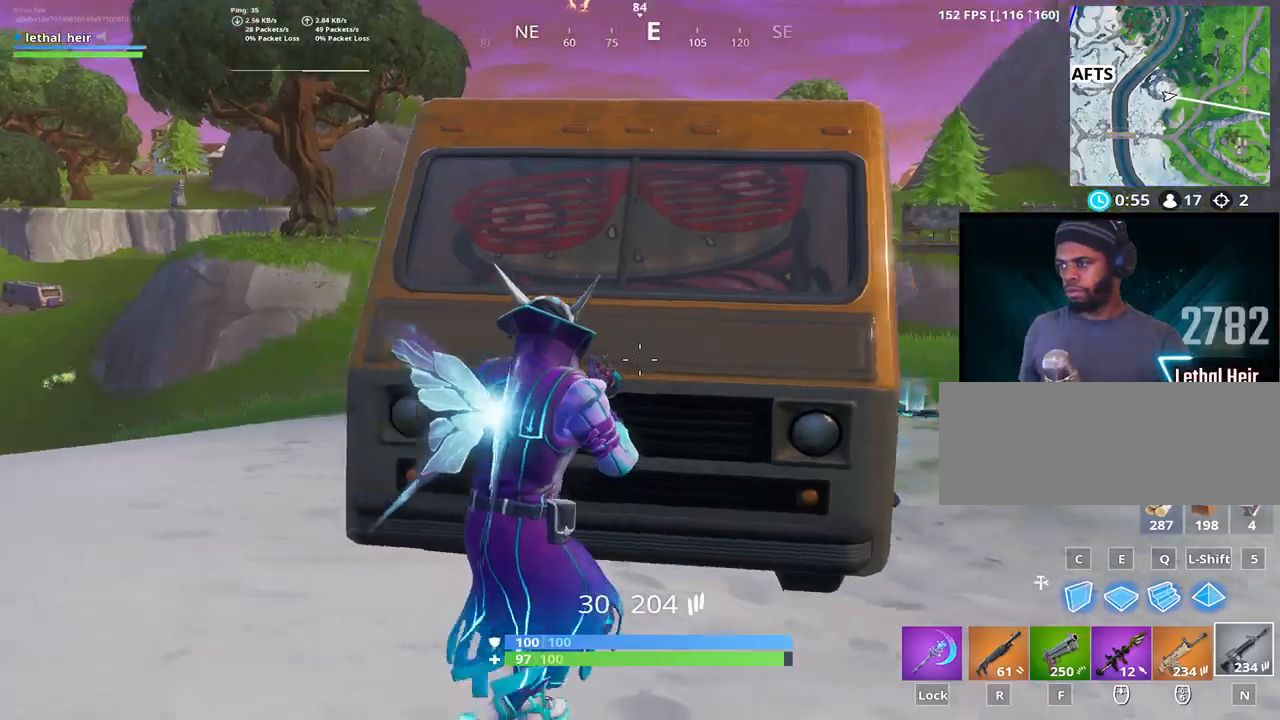
{"keys": ["caps_lock", "d", "w"], "events": [[333, "w", "down"], [433, "caps_lock", "down"]]}
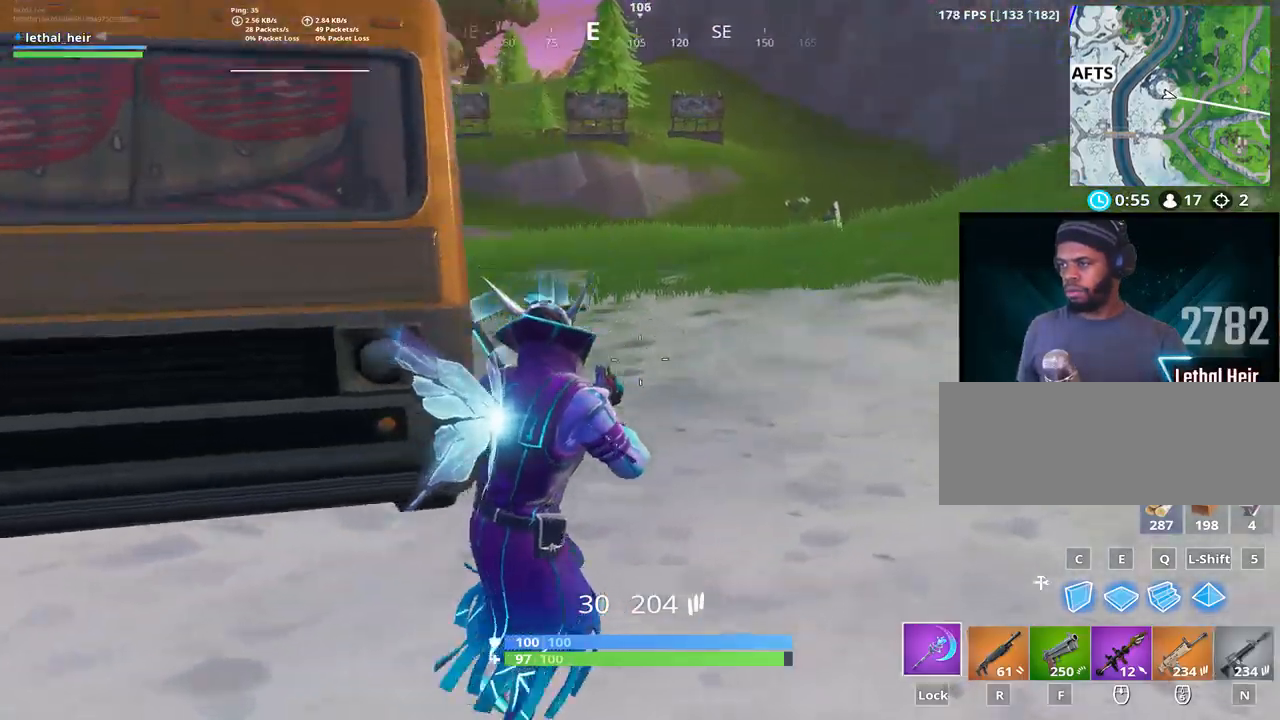
{"keys": ["w"], "events": [[117, "caps_lock", "up"], [200, "d", "up"]]}
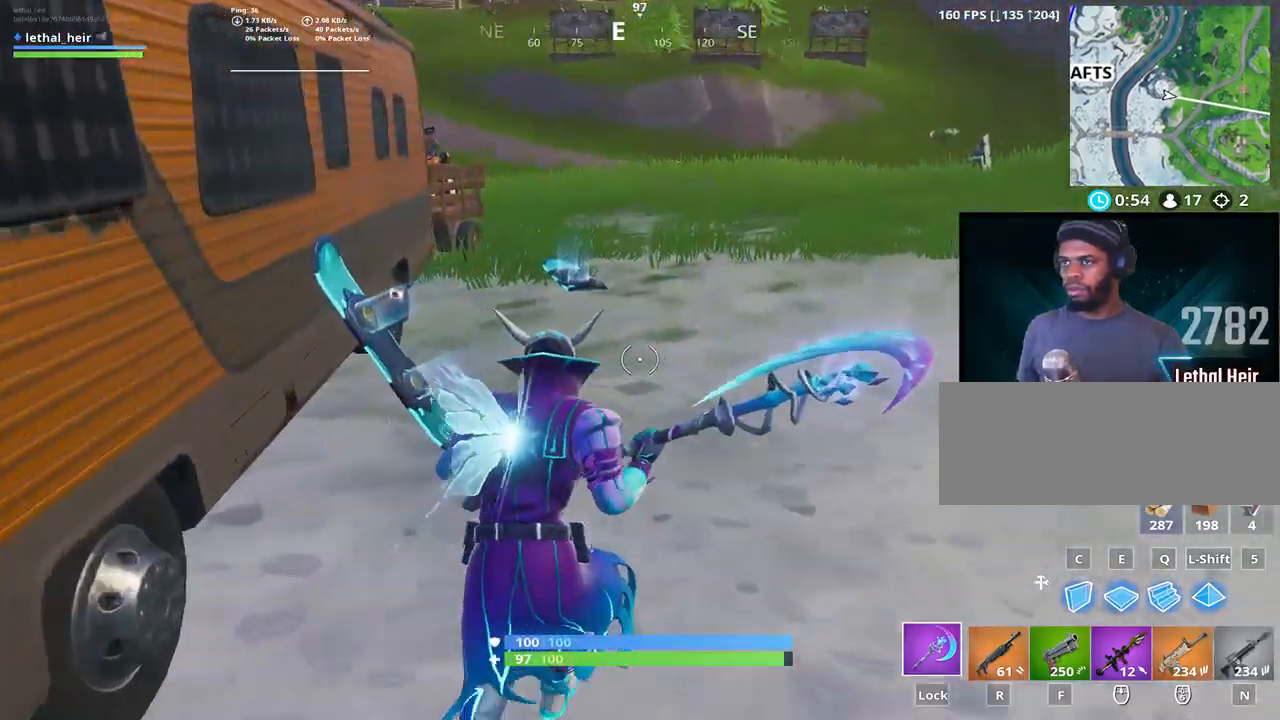
{"keys": ["w"], "events": [[233, "d", "down"], [417, "d", "up"]]}
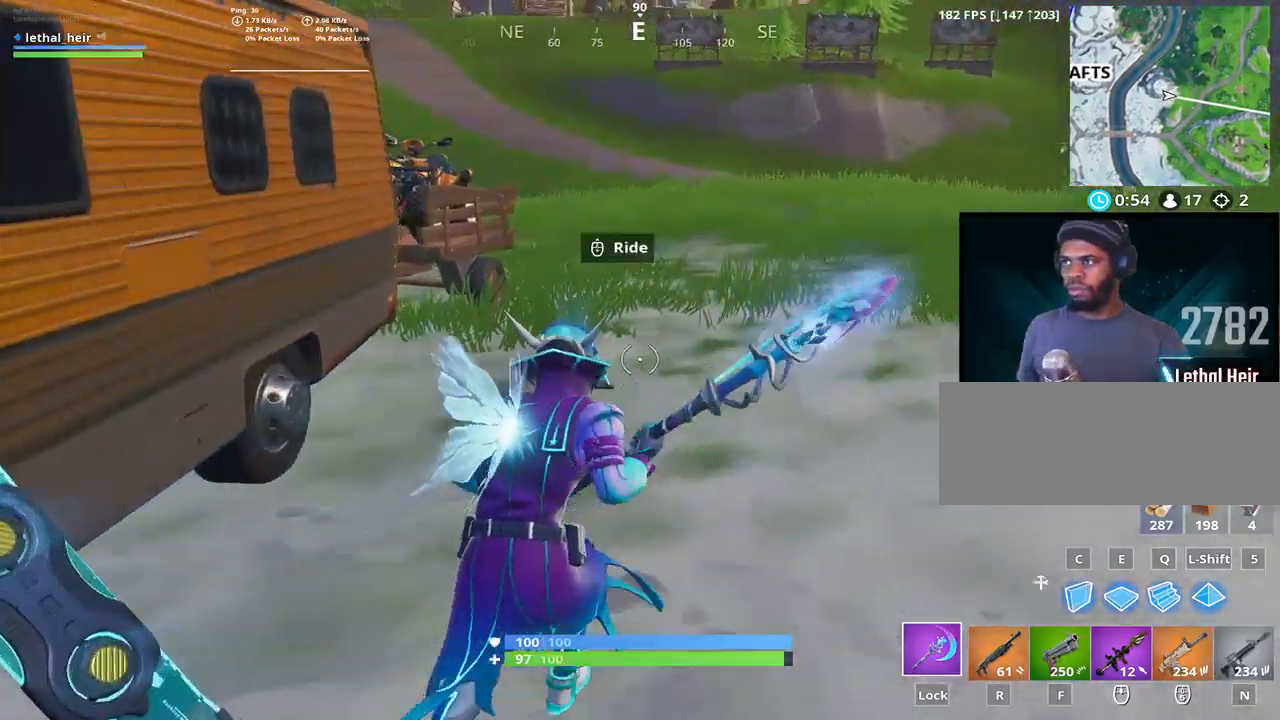
{"keys": ["w"], "events": [[67, "a", "down"], [383, "a", "up"]]}
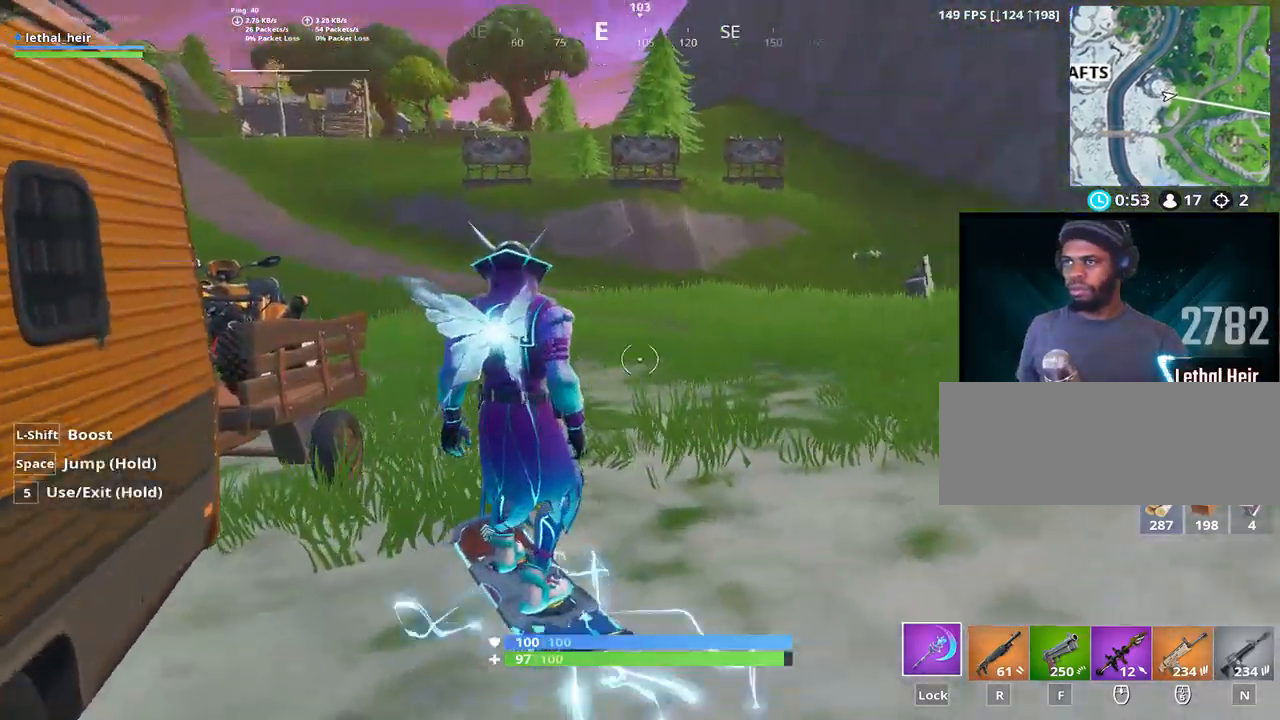
{"keys": ["w"], "events": [[183, "d", "down"], [333, "d", "up"]]}
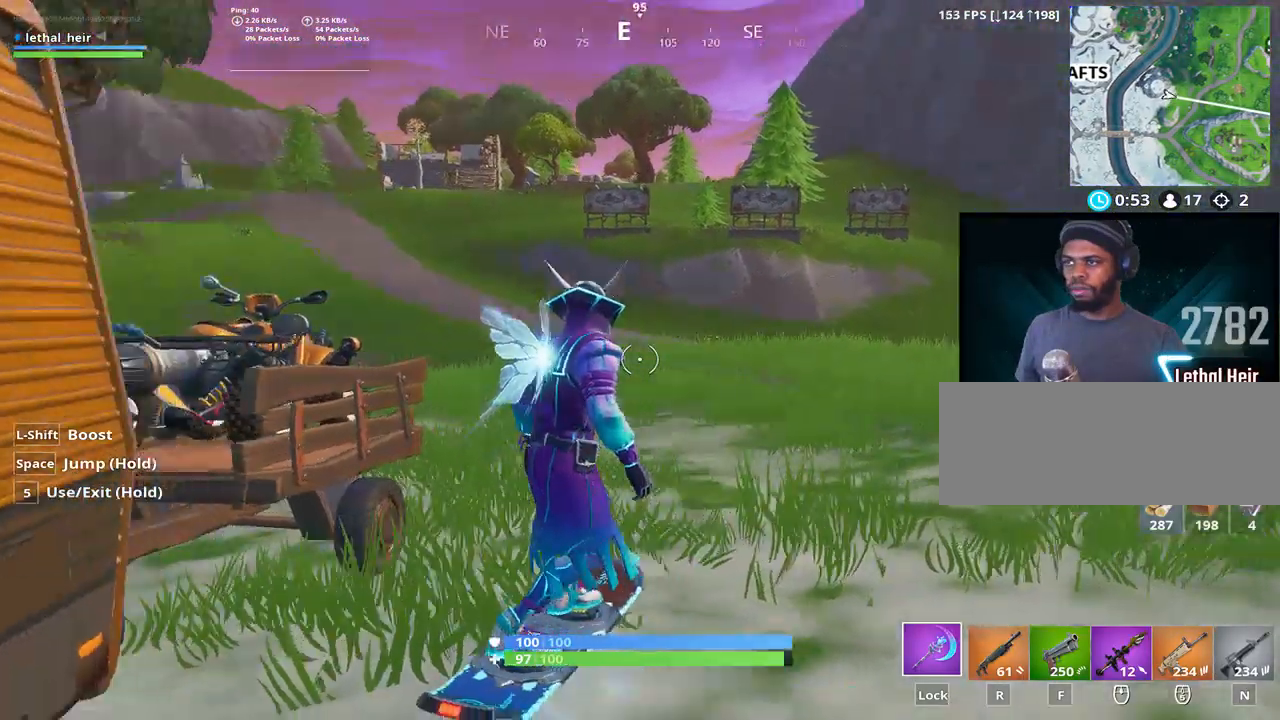
{"keys": ["a", "w"], "events": [[350, "a", "down"]]}
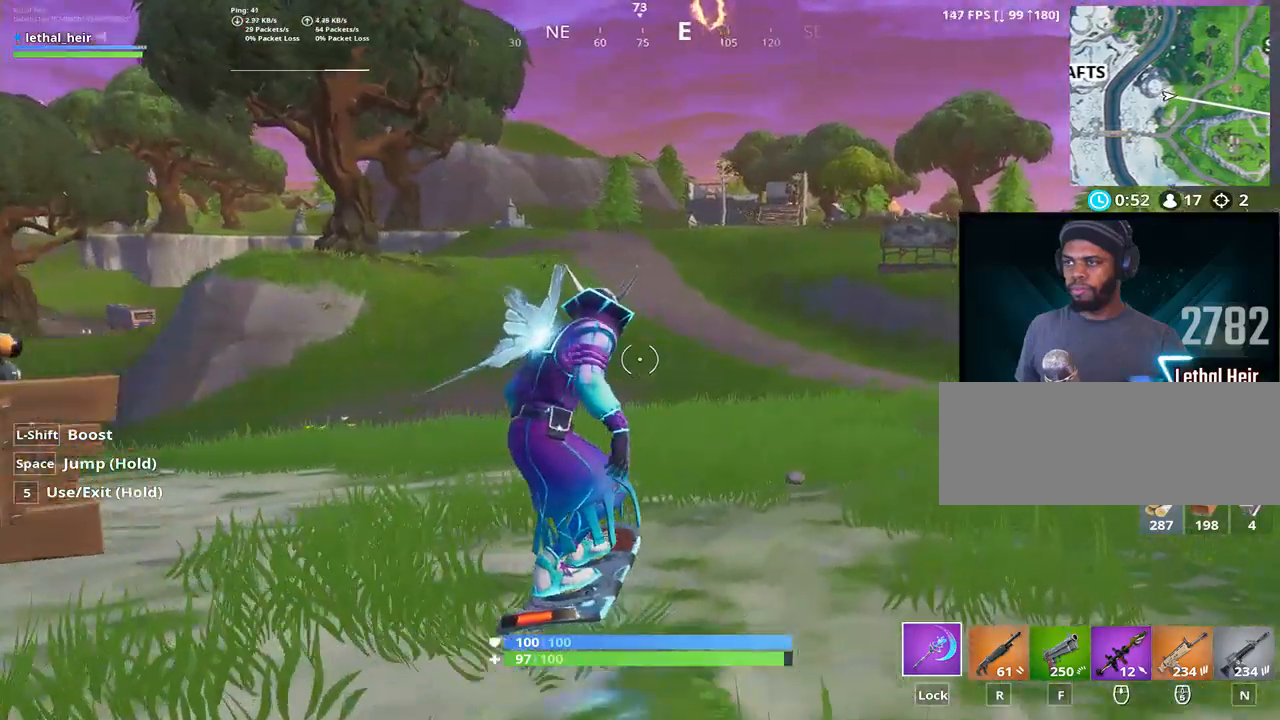
{"keys": ["w"], "events": [[83, "a", "up"], [333, "d", "down"], [483, "d", "up"]]}
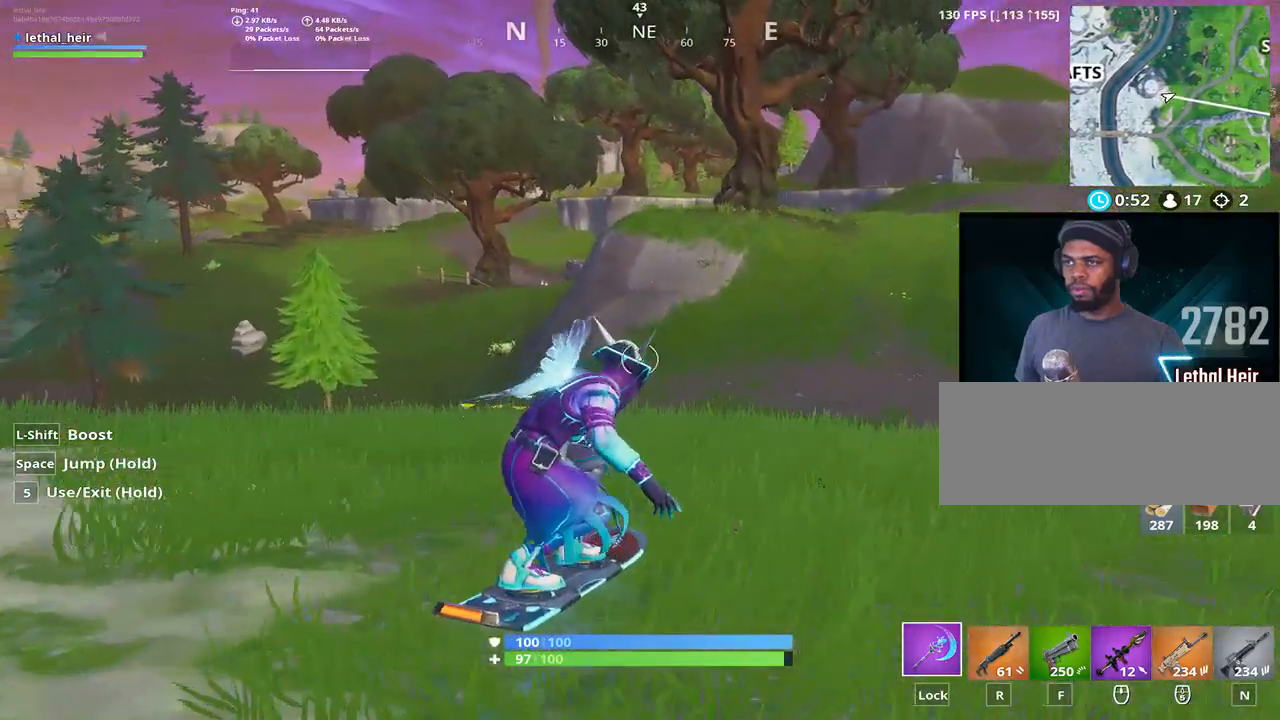
{"keys": ["d", "w"], "events": [[433, "d", "down"]]}
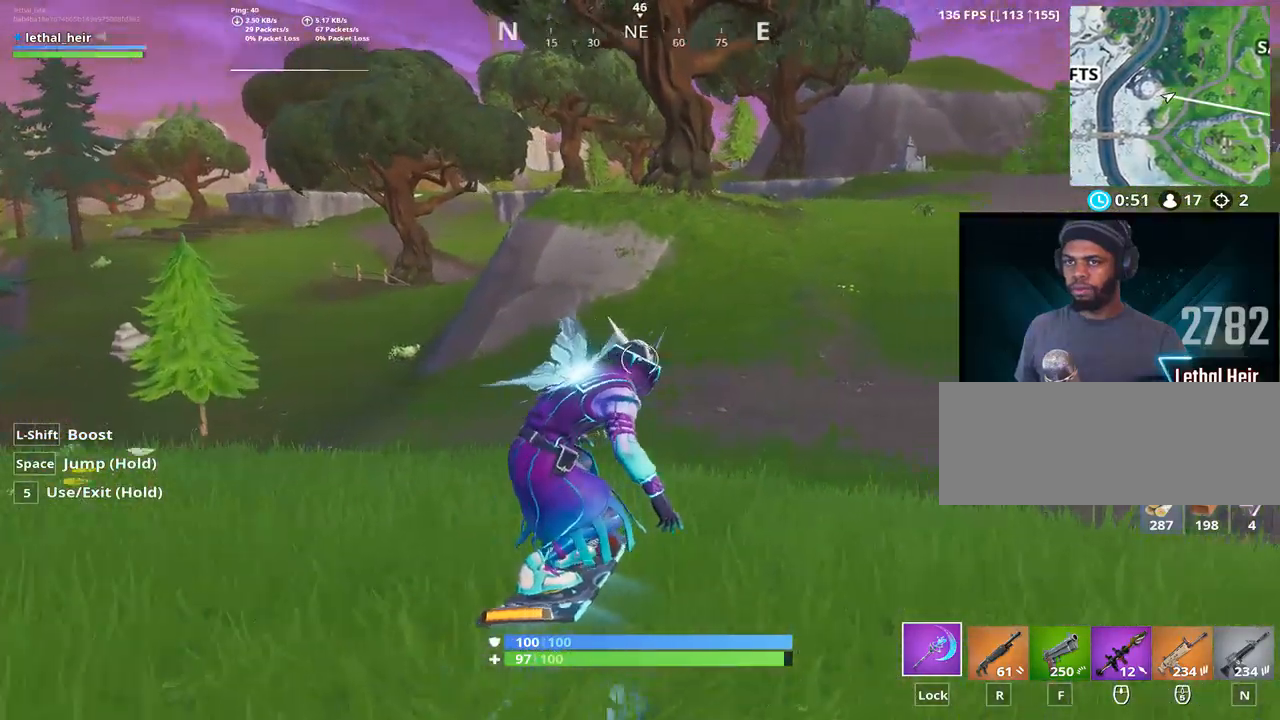
{"keys": ["w"], "events": [[67, "d", "up"], [133, "a", "down"], [250, "a", "up"]]}
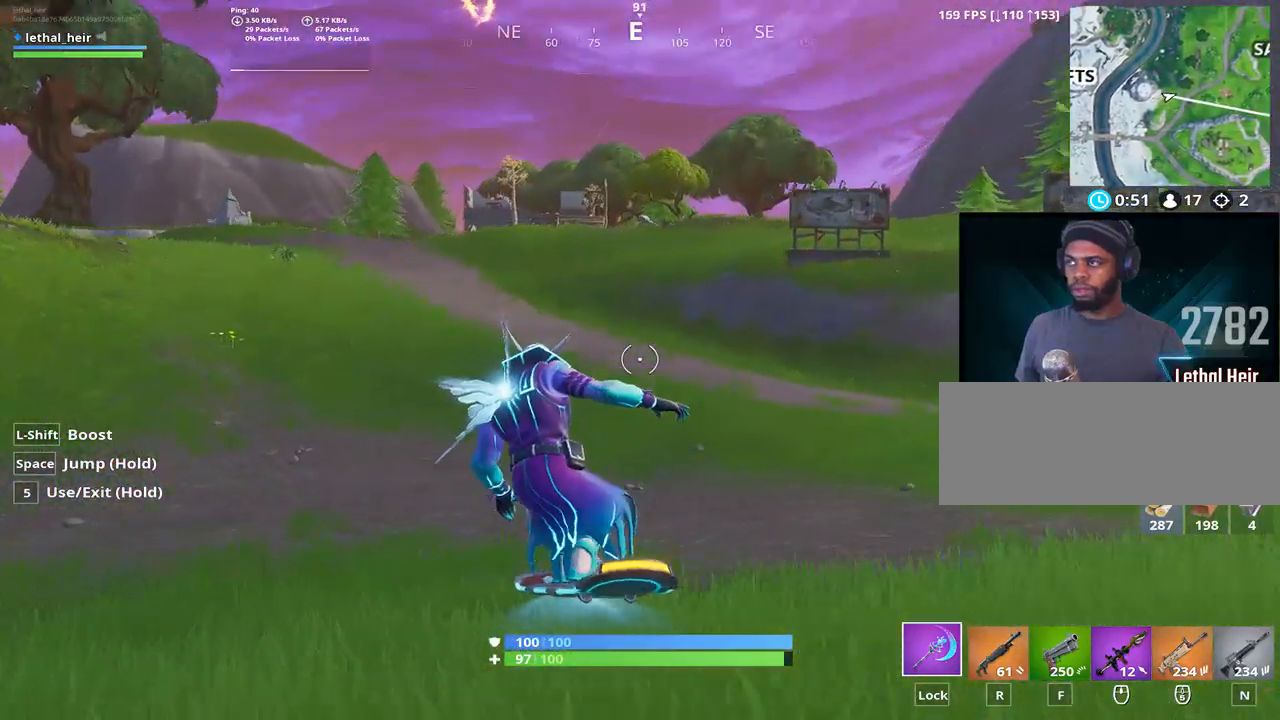
{"keys": ["w"], "events": [[117, "a", "down"], [233, "a", "up"]]}
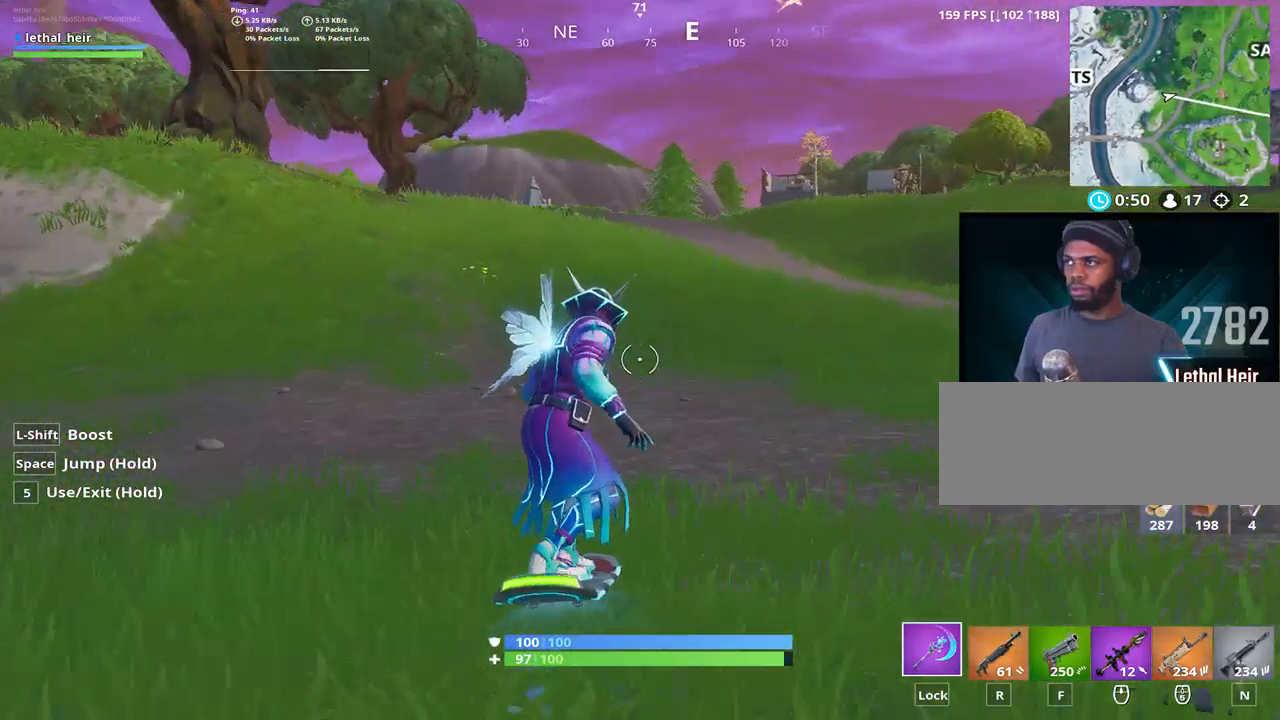
{"keys": ["d", "w"], "events": [[117, "d", "down"], [267, "d", "up"], [500, "d", "down"]]}
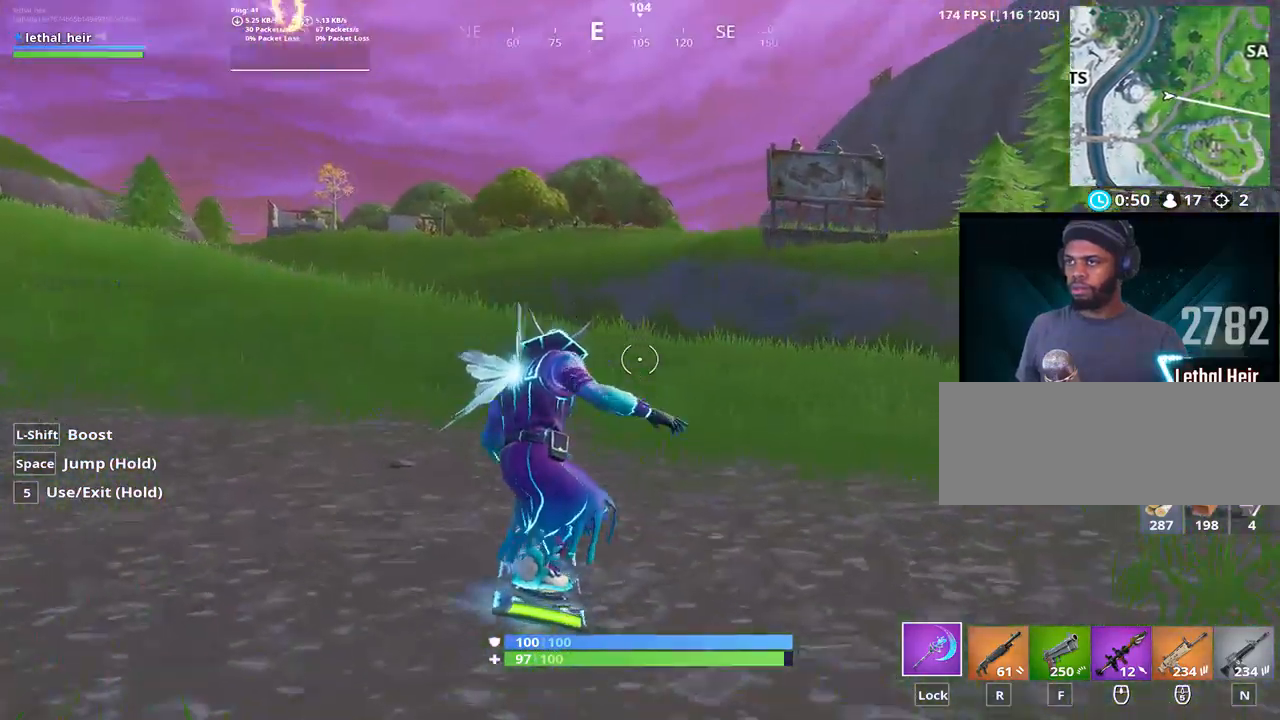
{"keys": ["w"], "events": [[117, "d", "up"]]}
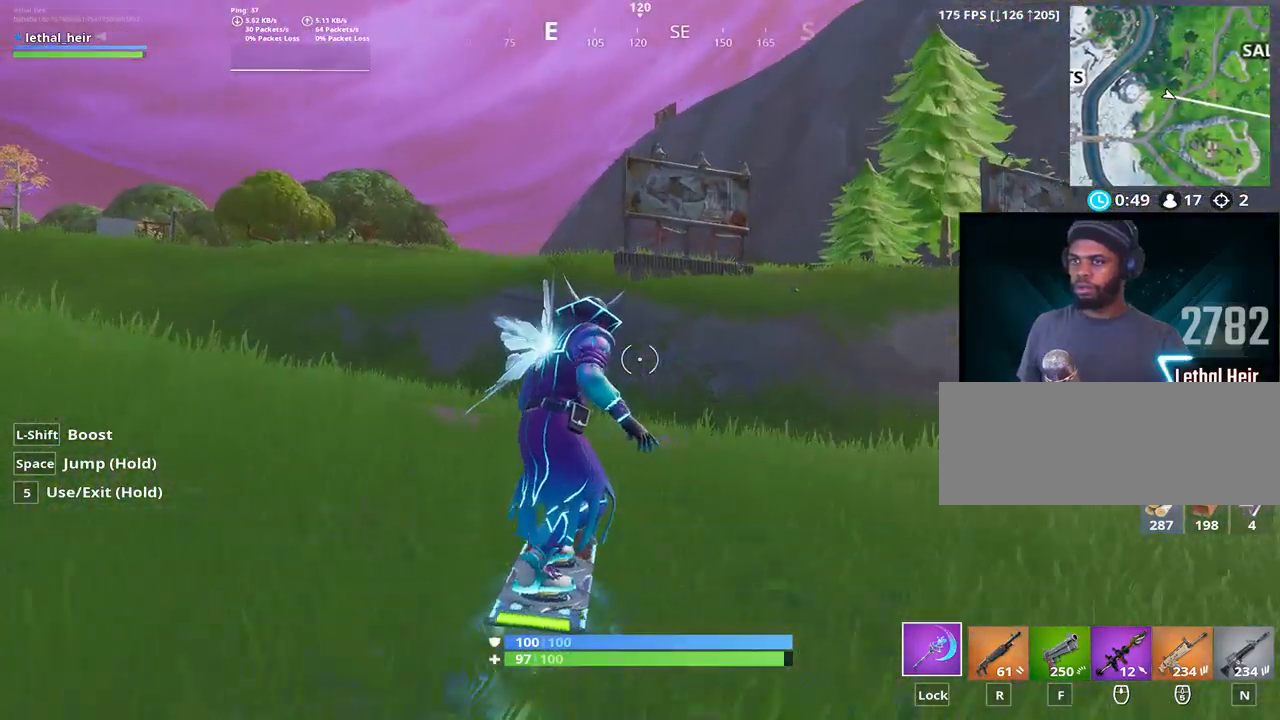
{"keys": ["w"], "events": [[67, "a", "down"], [167, "a", "up"]]}
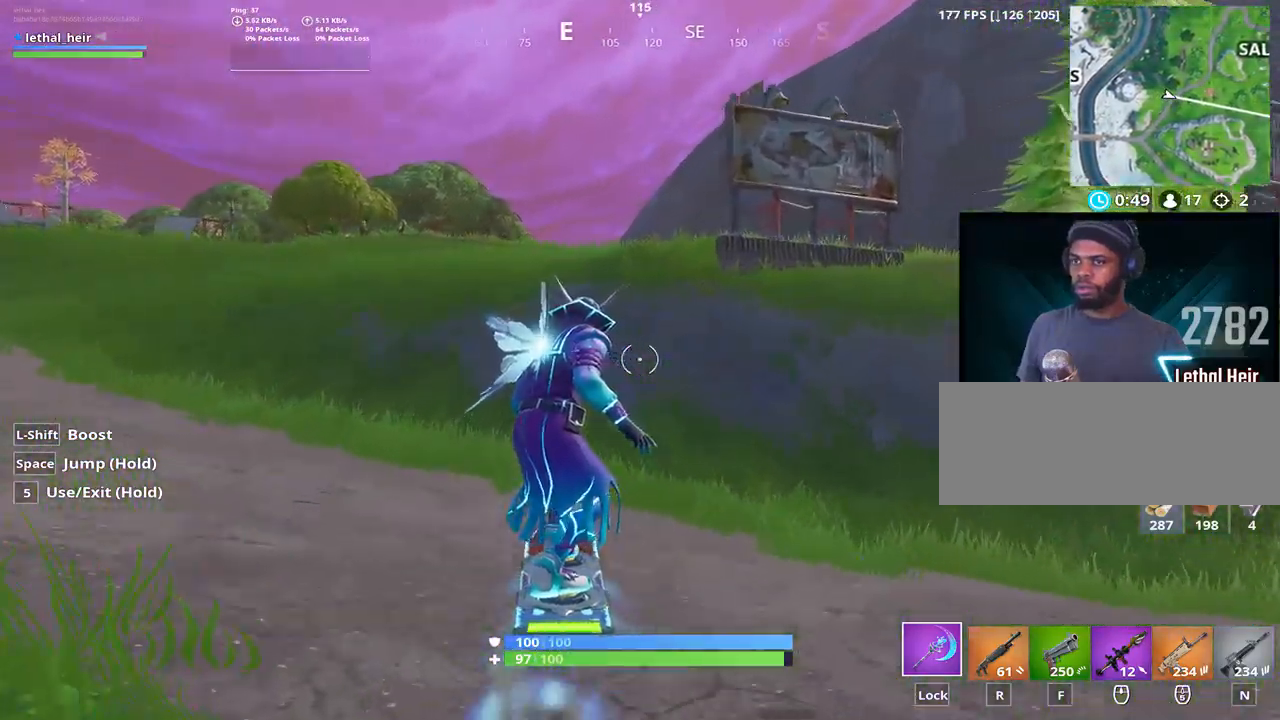
{"keys": ["w"], "events": []}
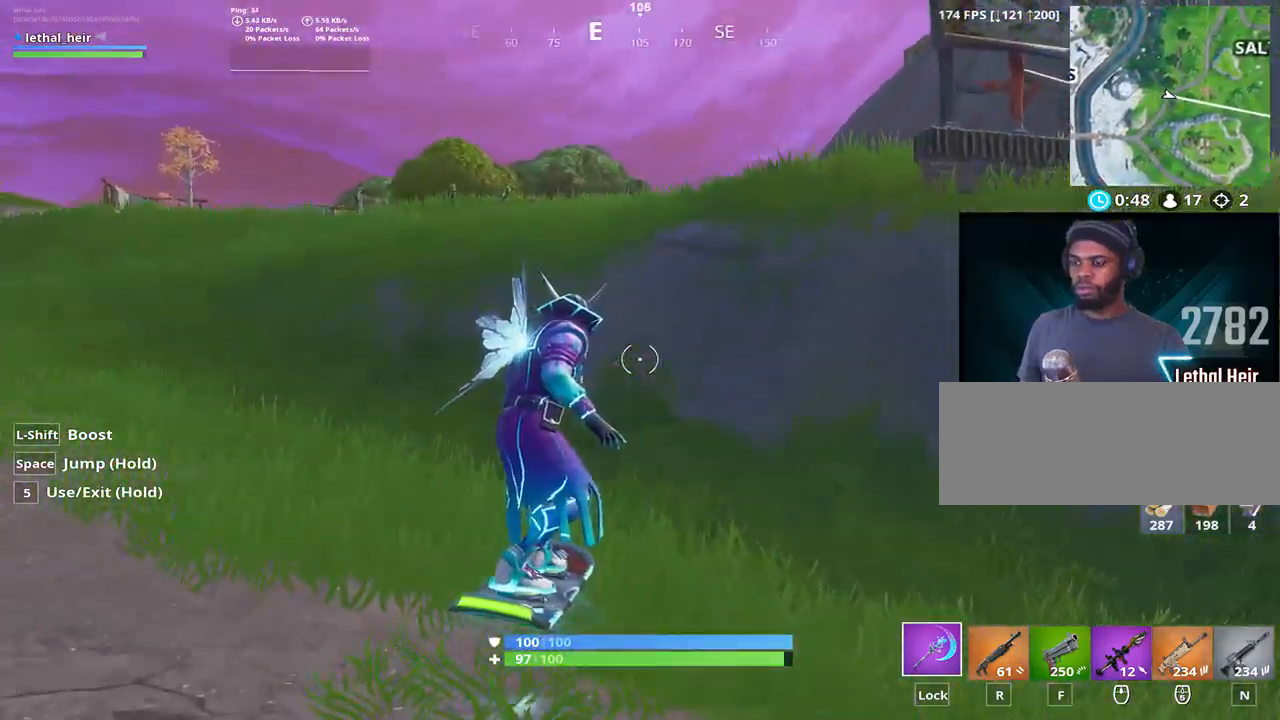
{"keys": ["space", "w"], "events": [[250, "space", "down"]]}
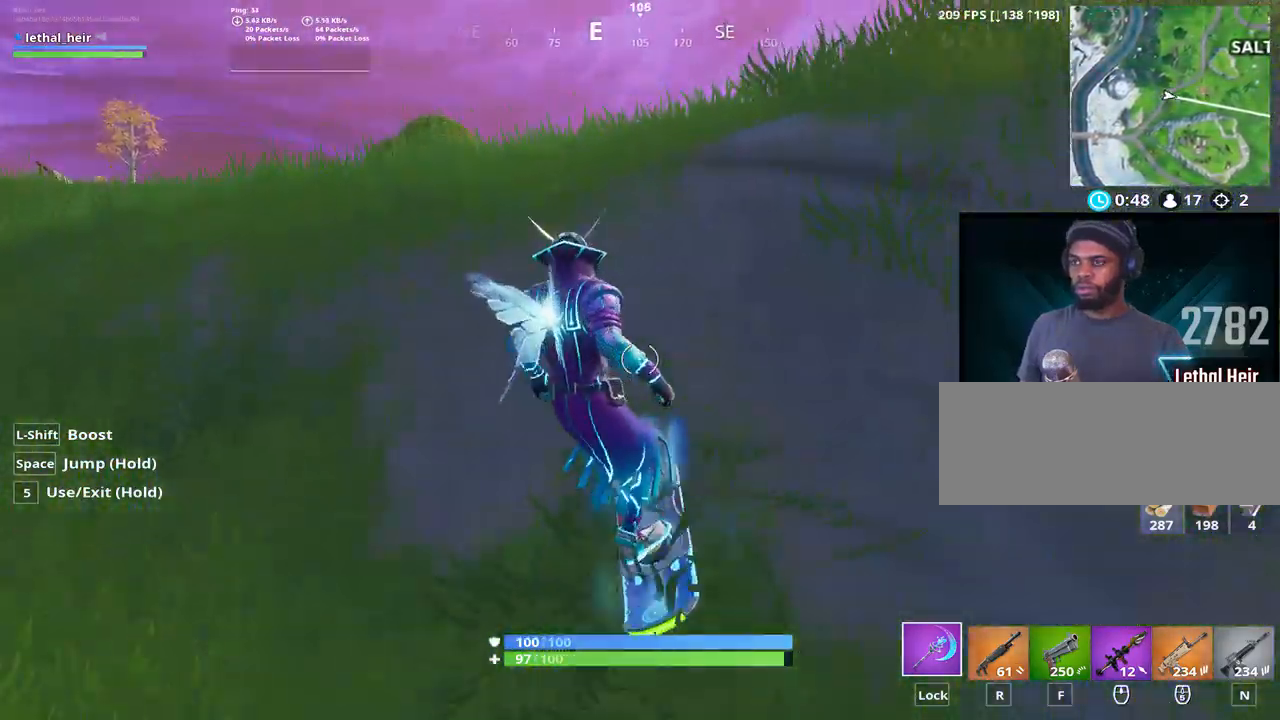
{"keys": ["a", "d", "s"], "events": [[167, "w", "up"], [200, "space", "up"], [233, "s", "down"], [267, "d", "down"], [317, "a", "down"]]}
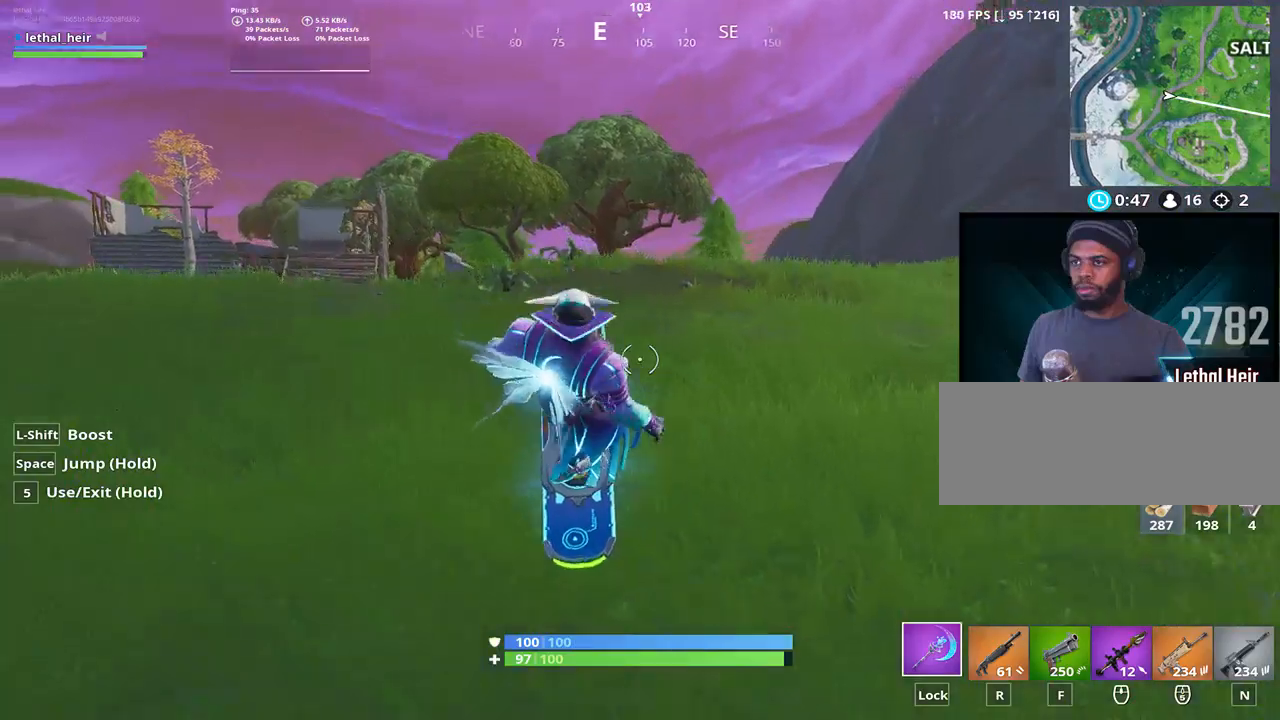
{"keys": ["a", "d", "s"], "events": []}
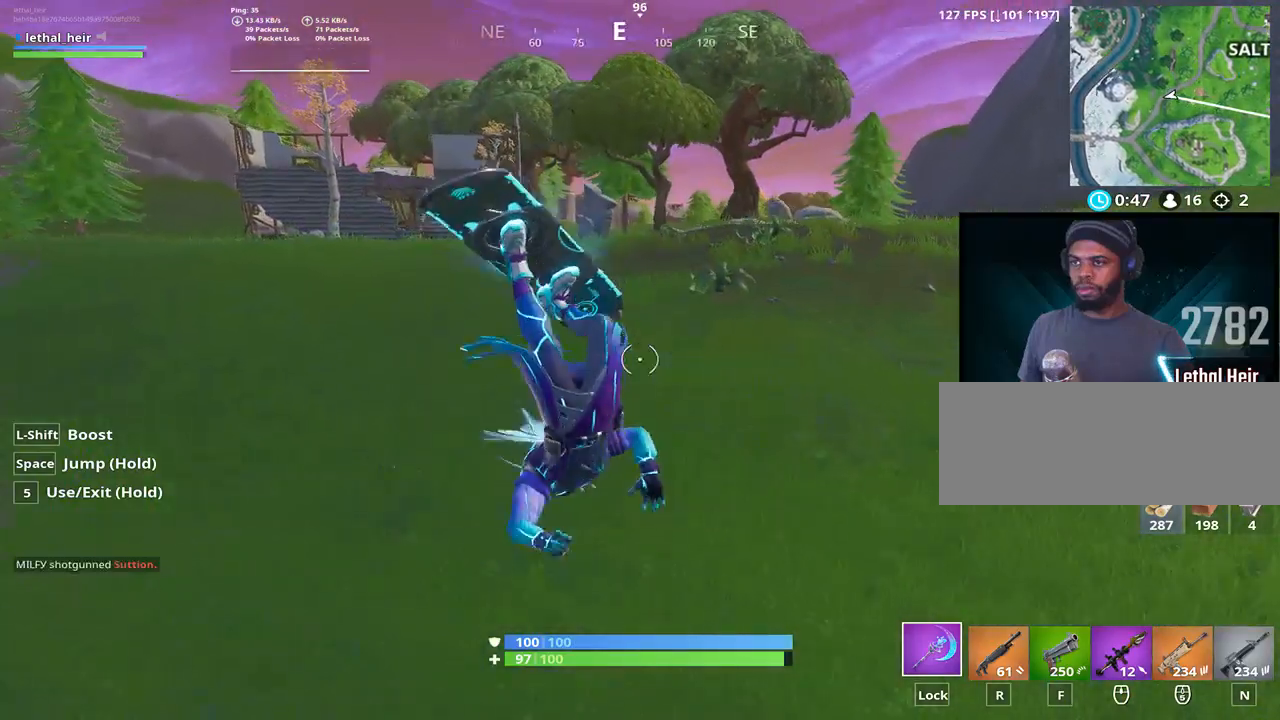
{"keys": ["a", "d", "s"], "events": []}
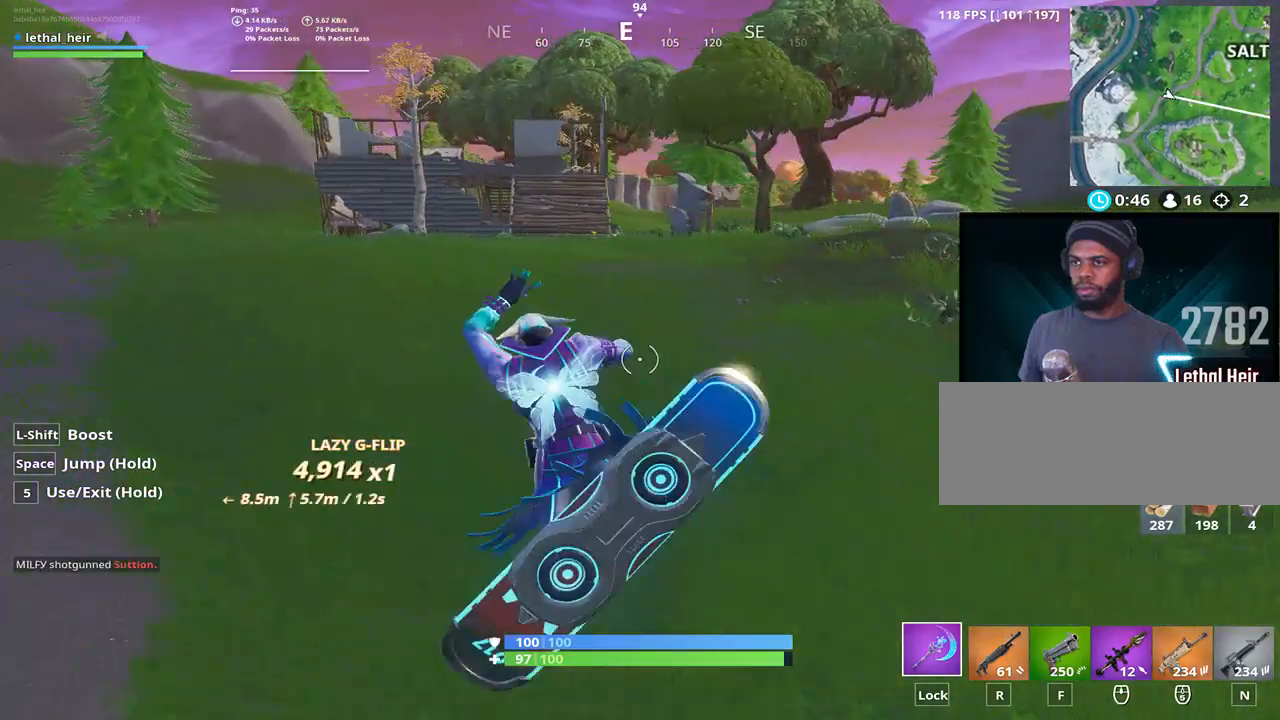
{"keys": [], "events": [[117, "d", "up"], [167, "a", "up"], [167, "s", "up"], [300, "w", "down"], [450, "w", "up"]]}
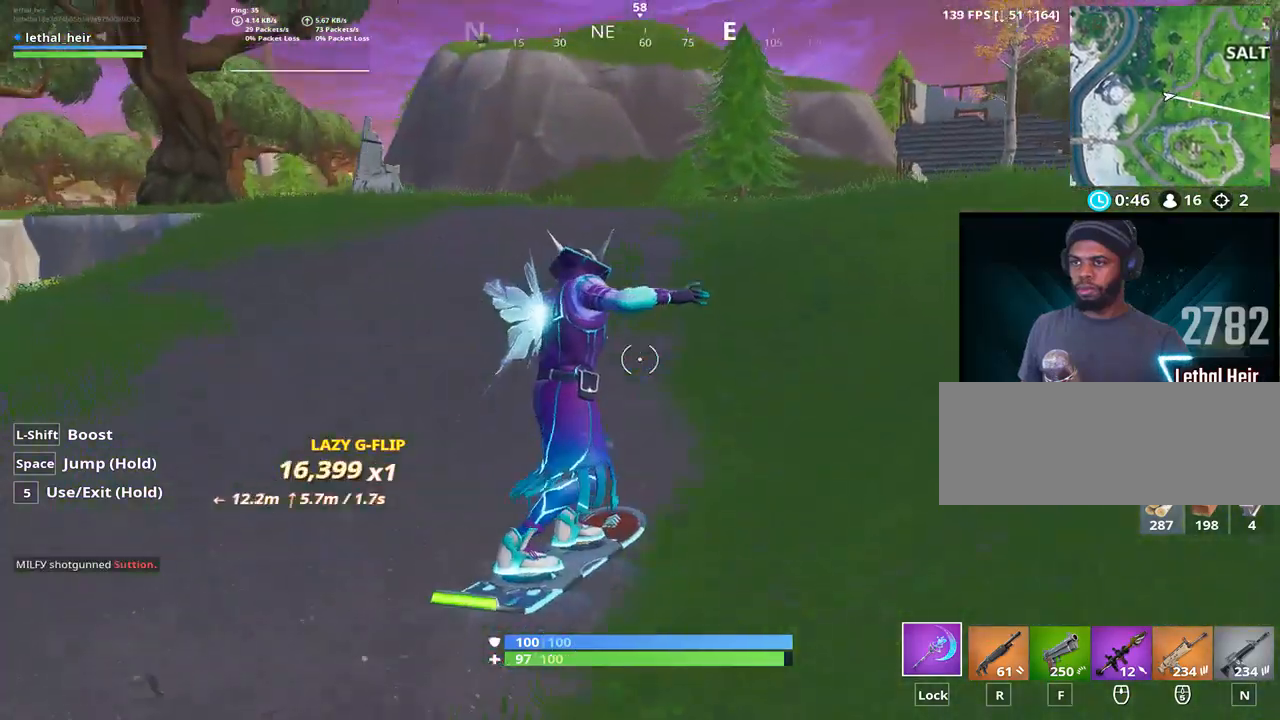
{"keys": ["d", "w"], "events": [[17, "w", "down"], [200, "a", "down"], [333, "a", "up"], [433, "d", "down"]]}
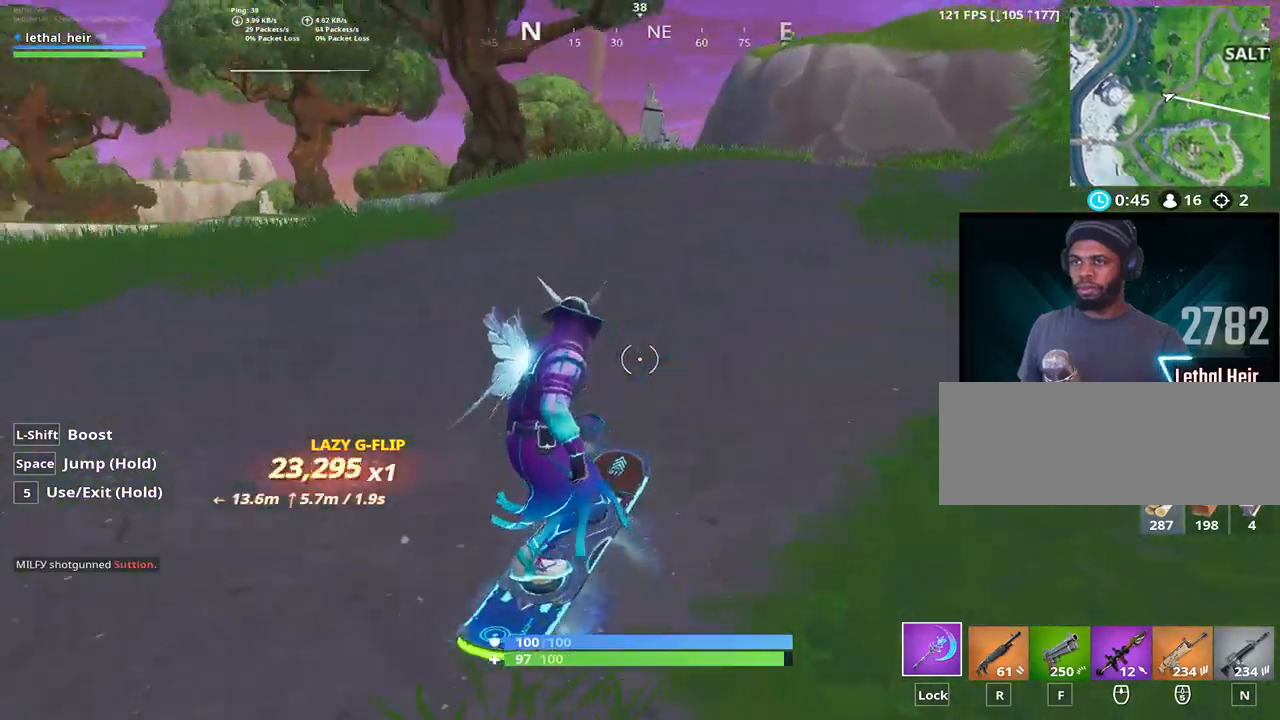
{"keys": ["d", "w"], "events": [[83, "d", "up"], [250, "d", "down"]]}
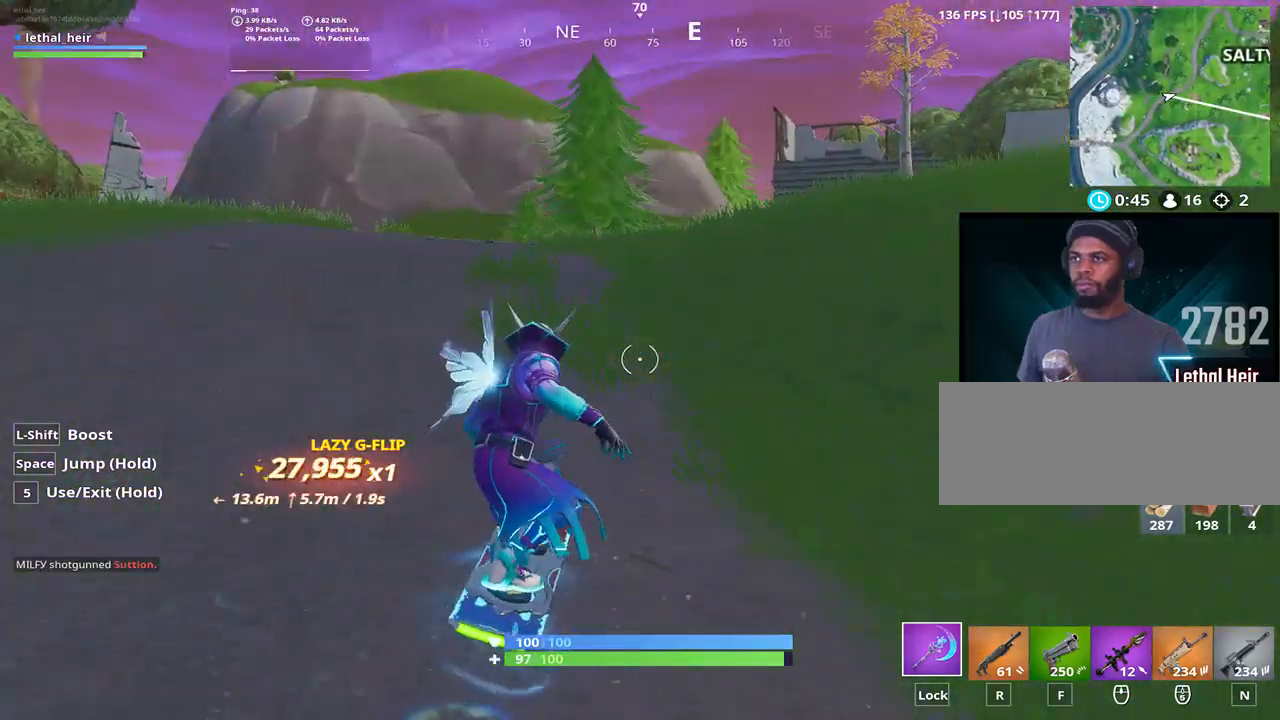
{"keys": ["w"], "events": [[133, "d", "up"], [183, "a", "down"], [317, "a", "up"]]}
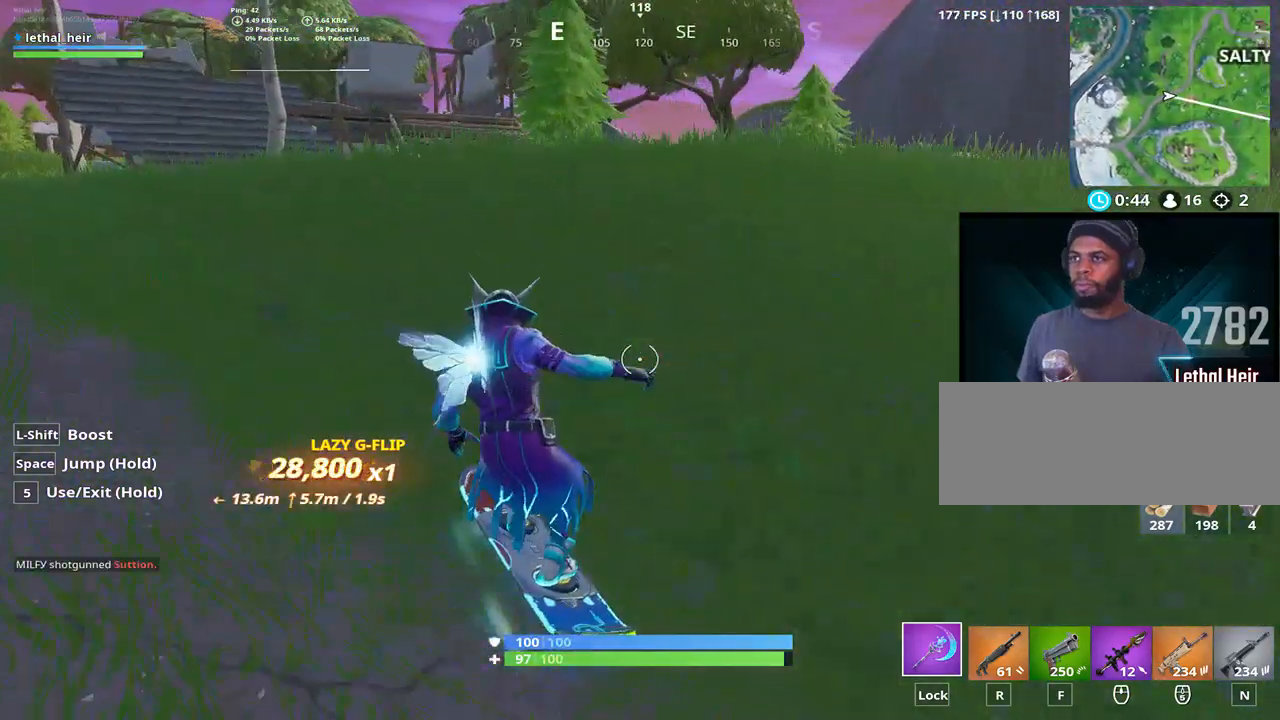
{"keys": ["a", "w"], "events": [[33, "a", "down"]]}
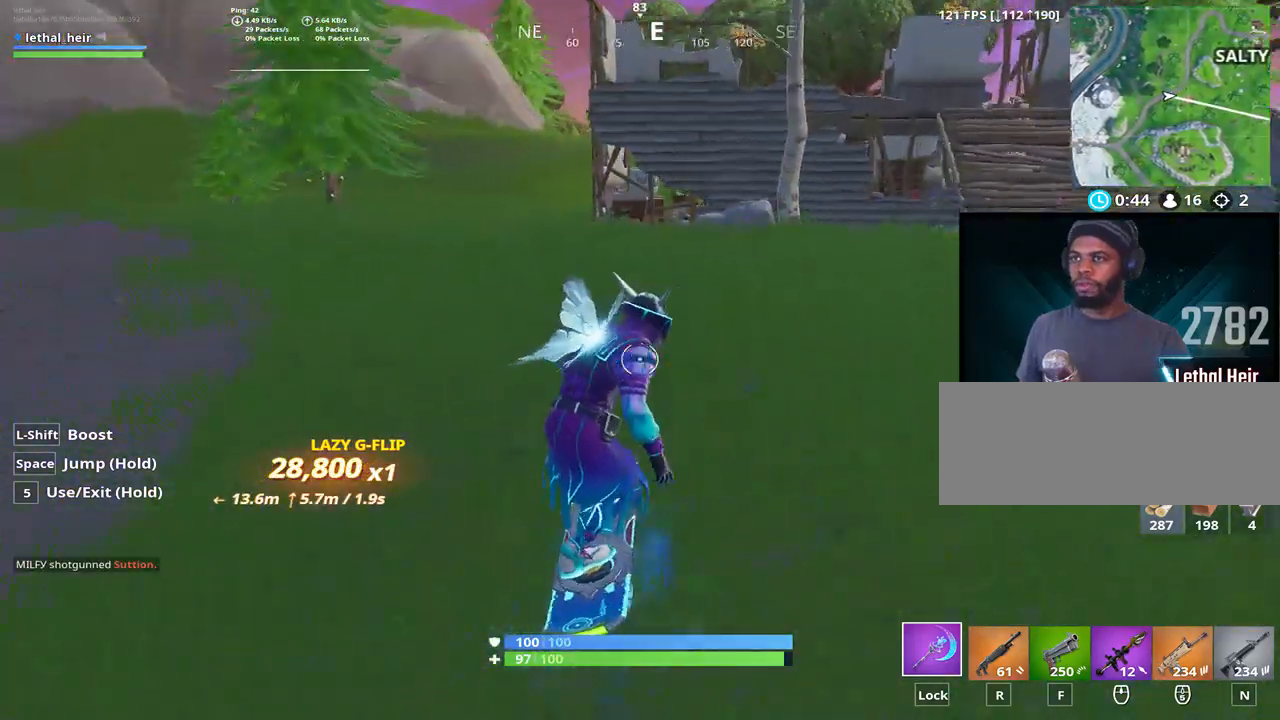
{"keys": ["d", "w"], "events": [[17, "a", "up"], [150, "d", "down"]]}